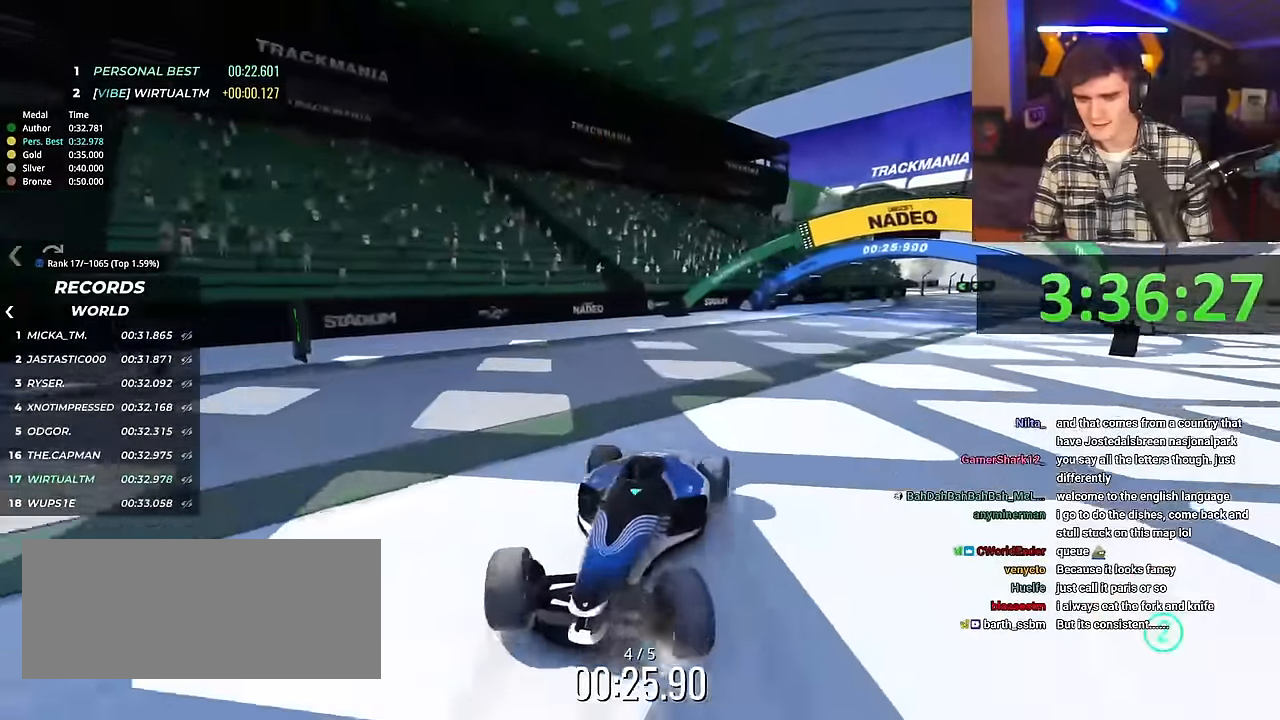
Gameplay with keyboard; each line is a JSON object with the keys held at the frame after it. "events" lists presses ("down") and releases ("up") of "brake", "down", "left", "right" and "up" between this image and that frame as [ms after this image, input, new state], when the widget could be followed in between. No other keys are recorded. Mouse input is not recorded. Key names are as the overlay labels them; some are game actions (e.g. jump) rather than physical keys.
{"keys": ["left", "up"], "events": []}
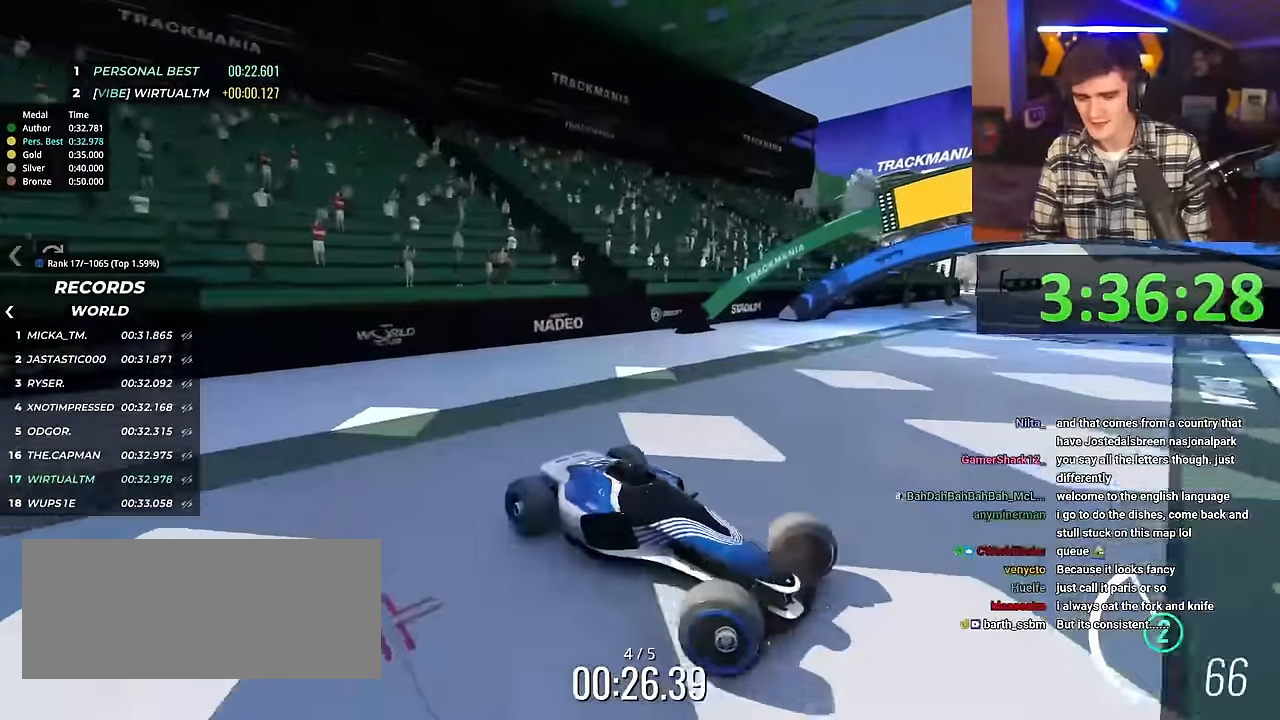
{"keys": ["up"], "events": [[250, "left", "up"]]}
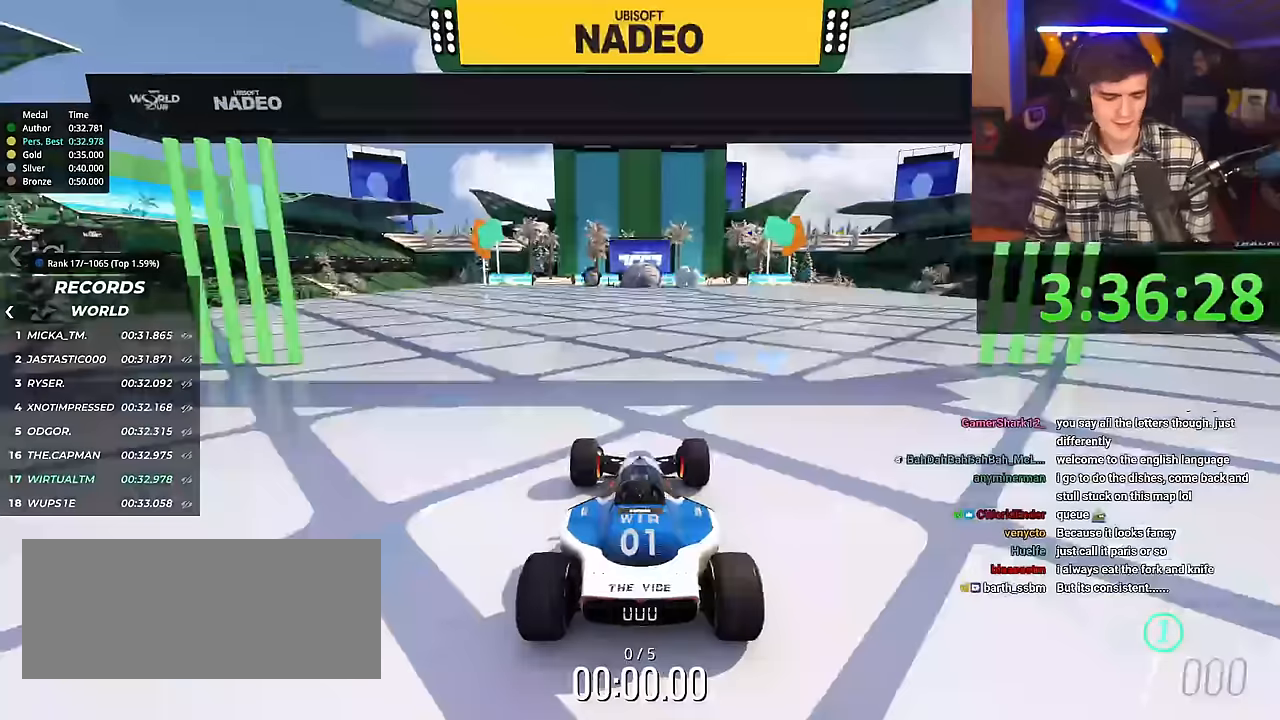
{"keys": ["right", "up"], "events": [[84, "right", "down"]]}
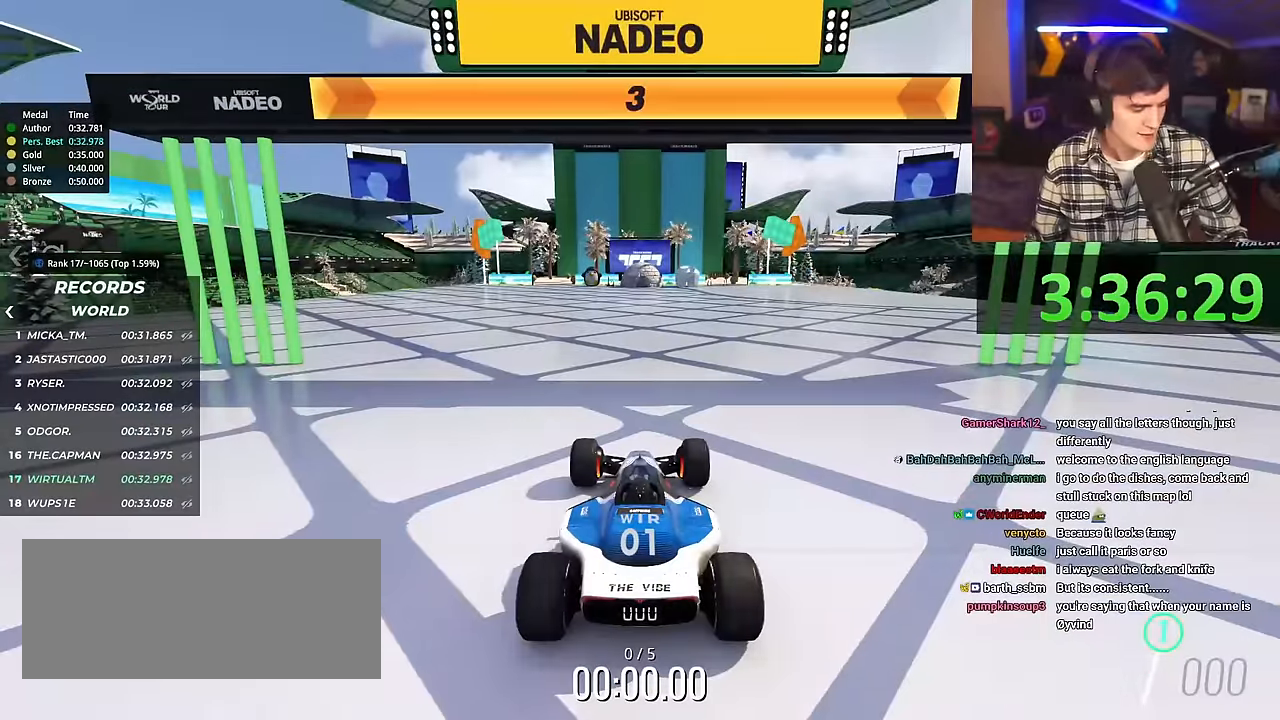
{"keys": ["right", "up"], "events": []}
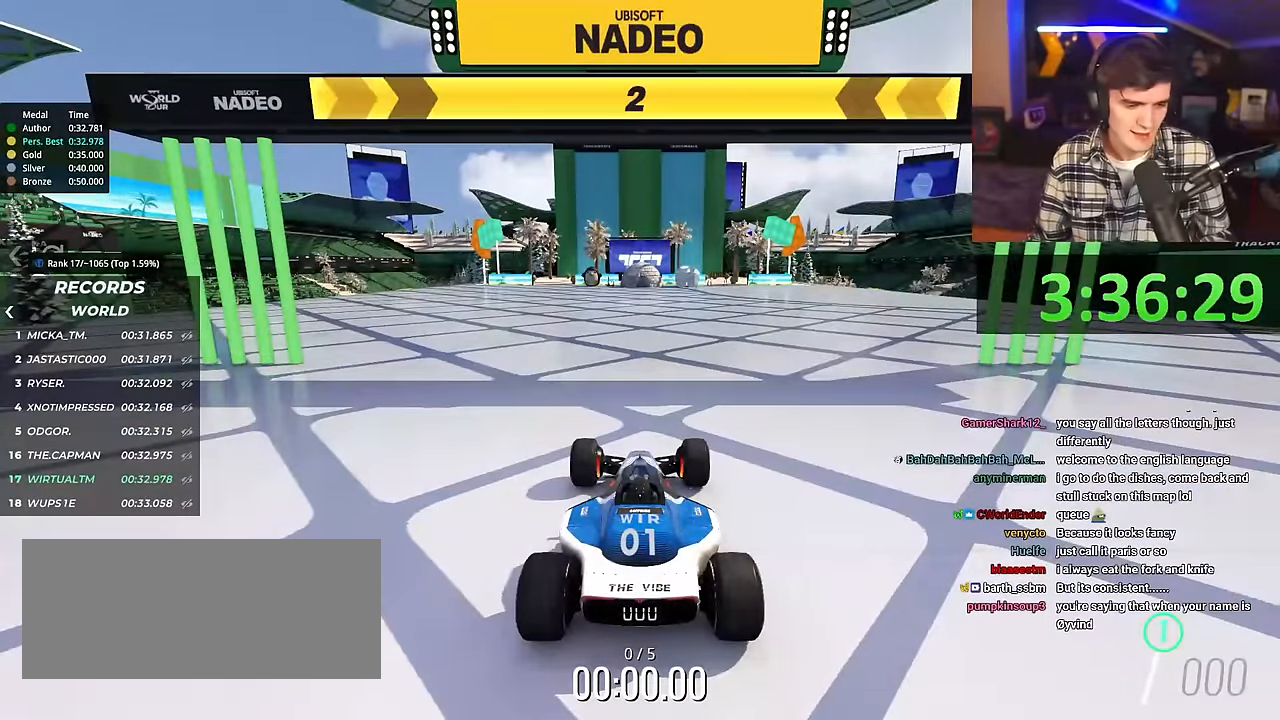
{"keys": ["right", "up"], "events": []}
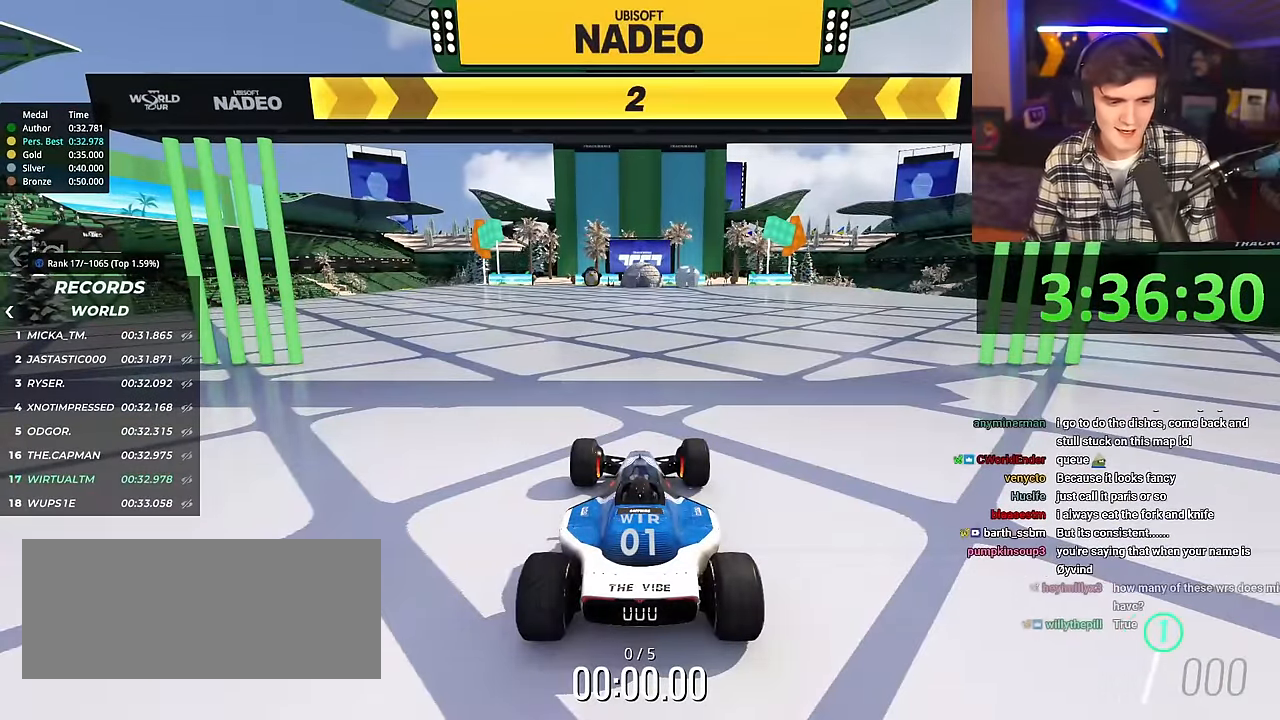
{"keys": ["right", "up"], "events": []}
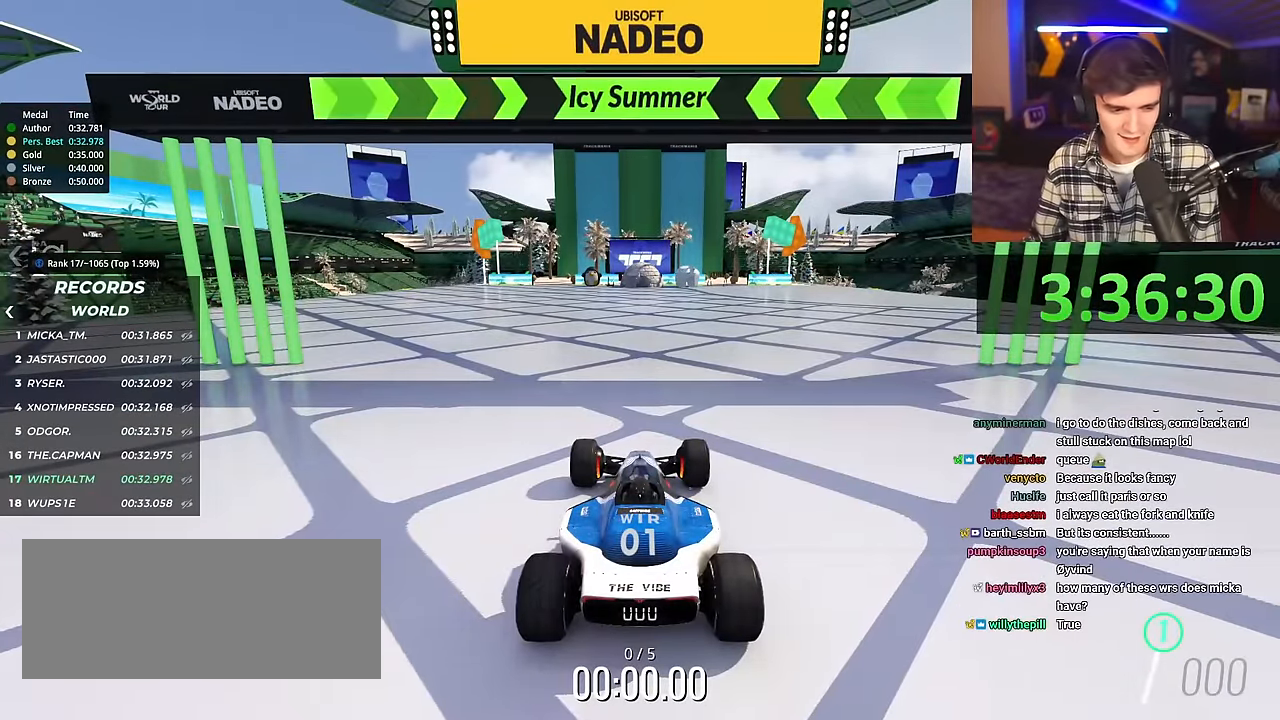
{"keys": ["up"], "events": [[334, "right", "up"]]}
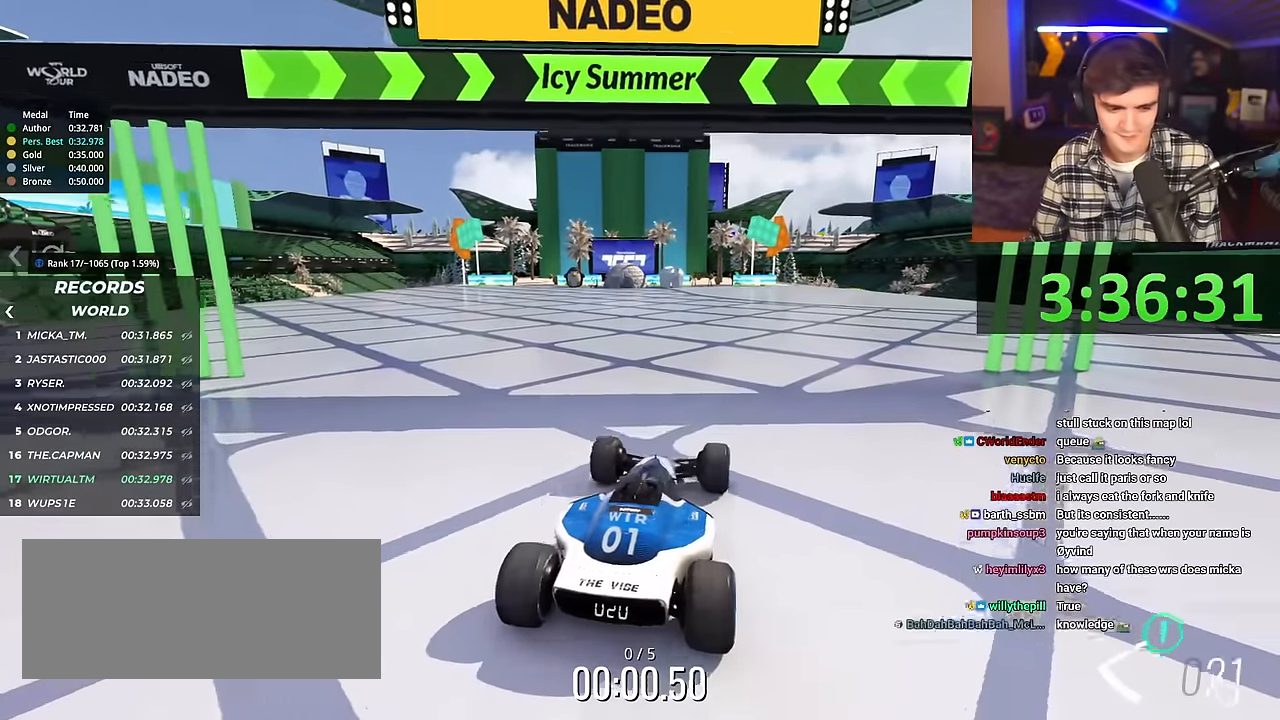
{"keys": ["up"], "events": [[450, "left", "down"], [484, "left", "up"]]}
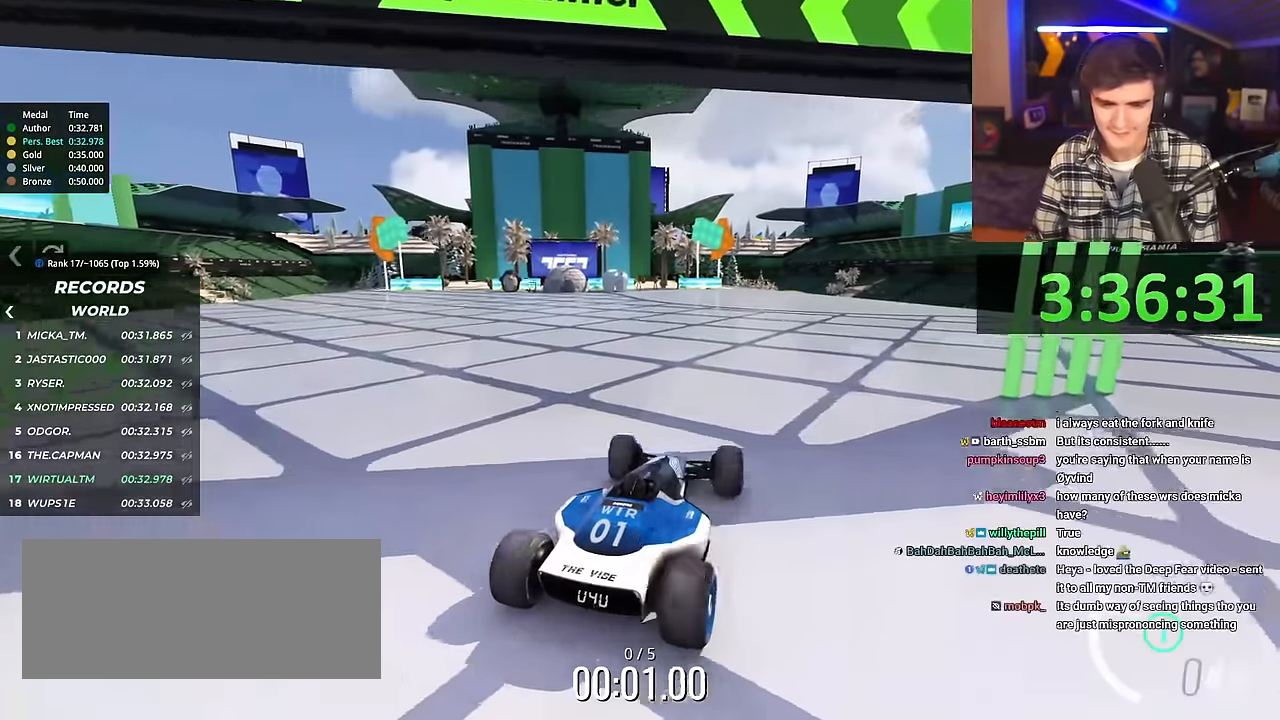
{"keys": ["up"], "events": []}
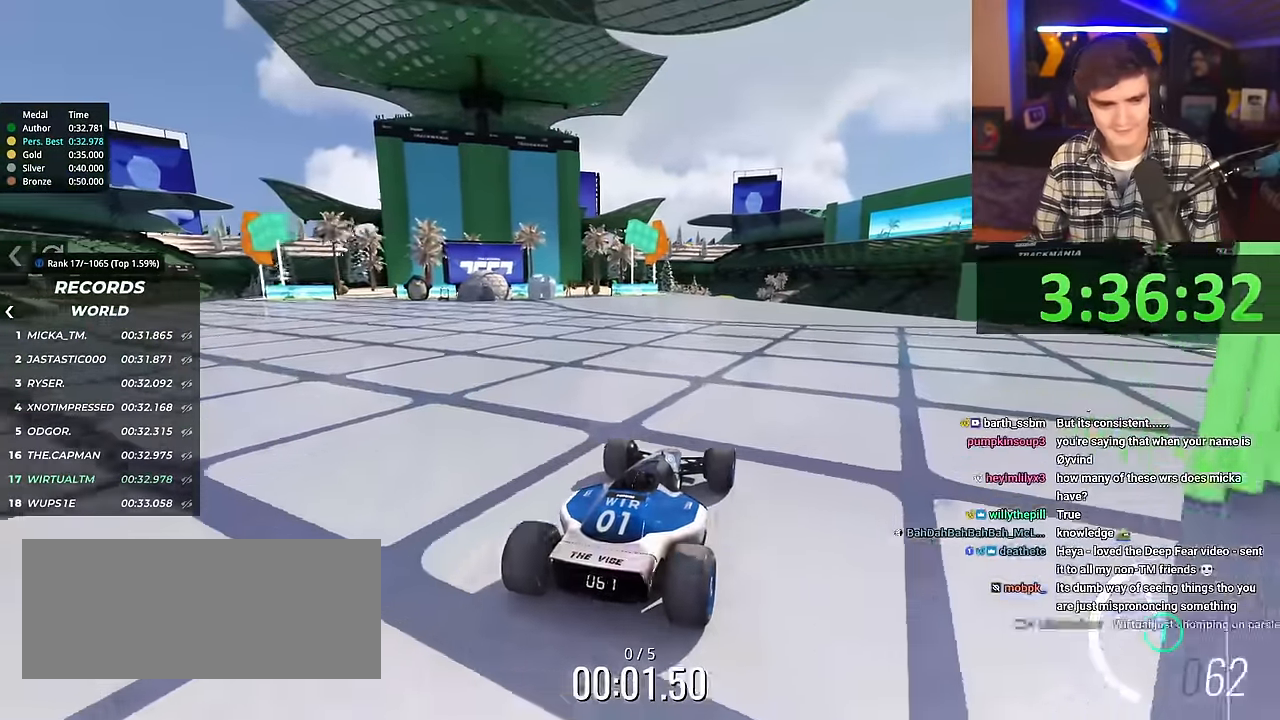
{"keys": ["up"], "events": []}
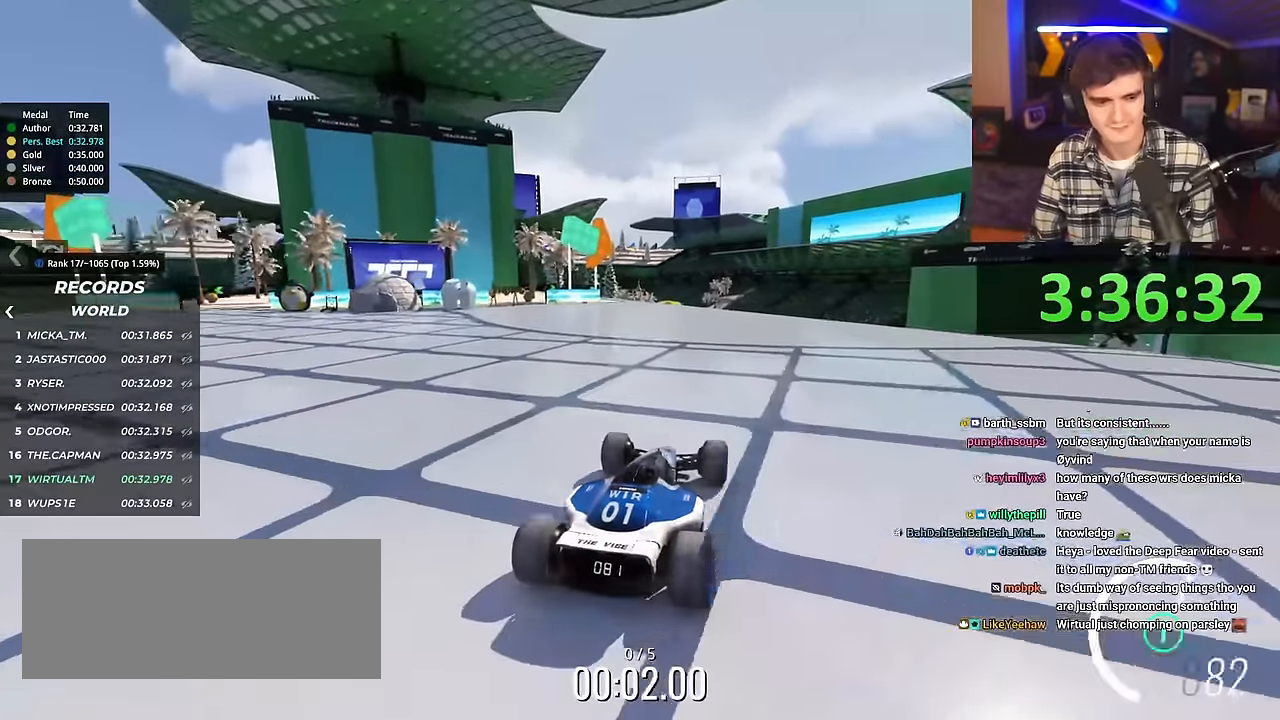
{"keys": ["up"], "events": []}
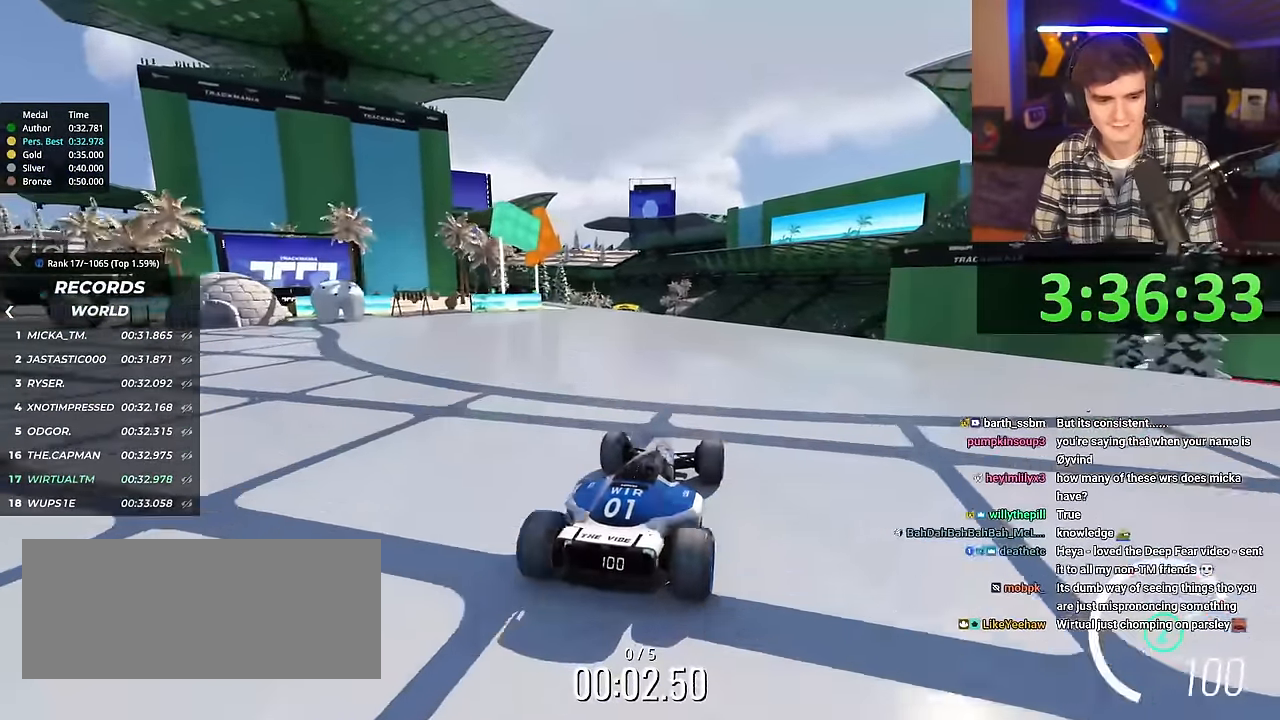
{"keys": ["up"], "events": []}
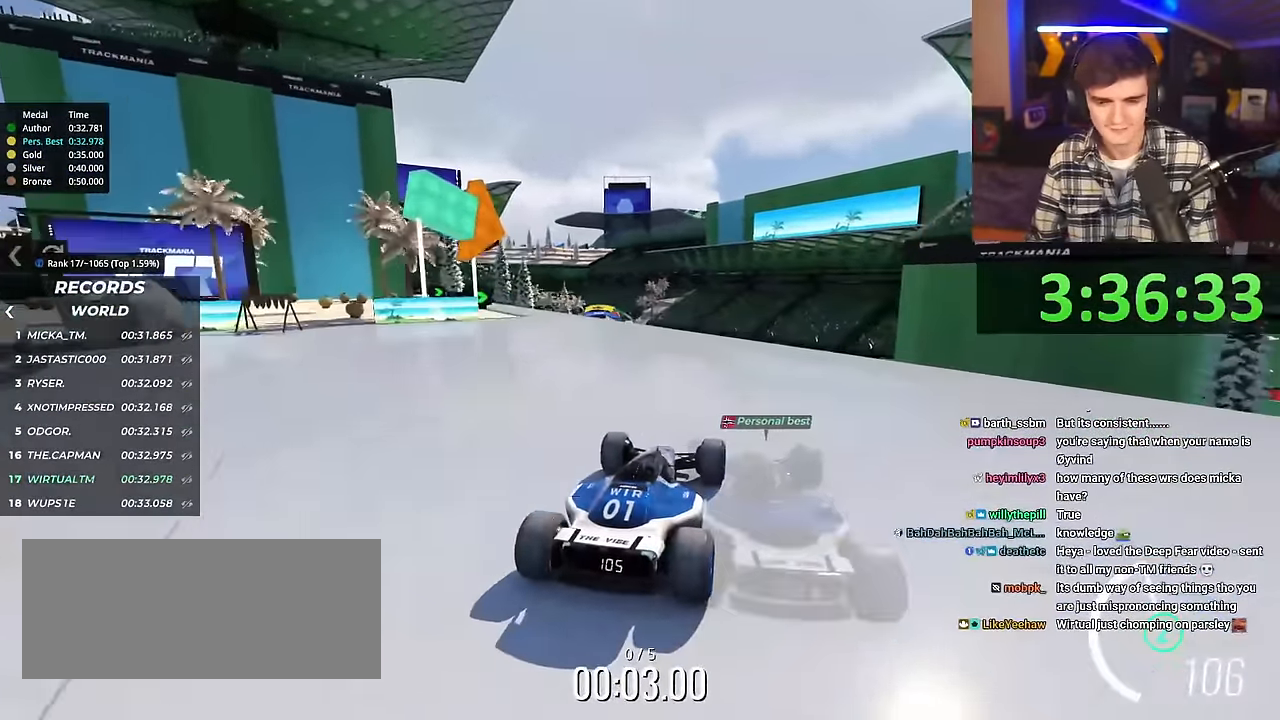
{"keys": ["left", "up"], "events": [[484, "left", "down"]]}
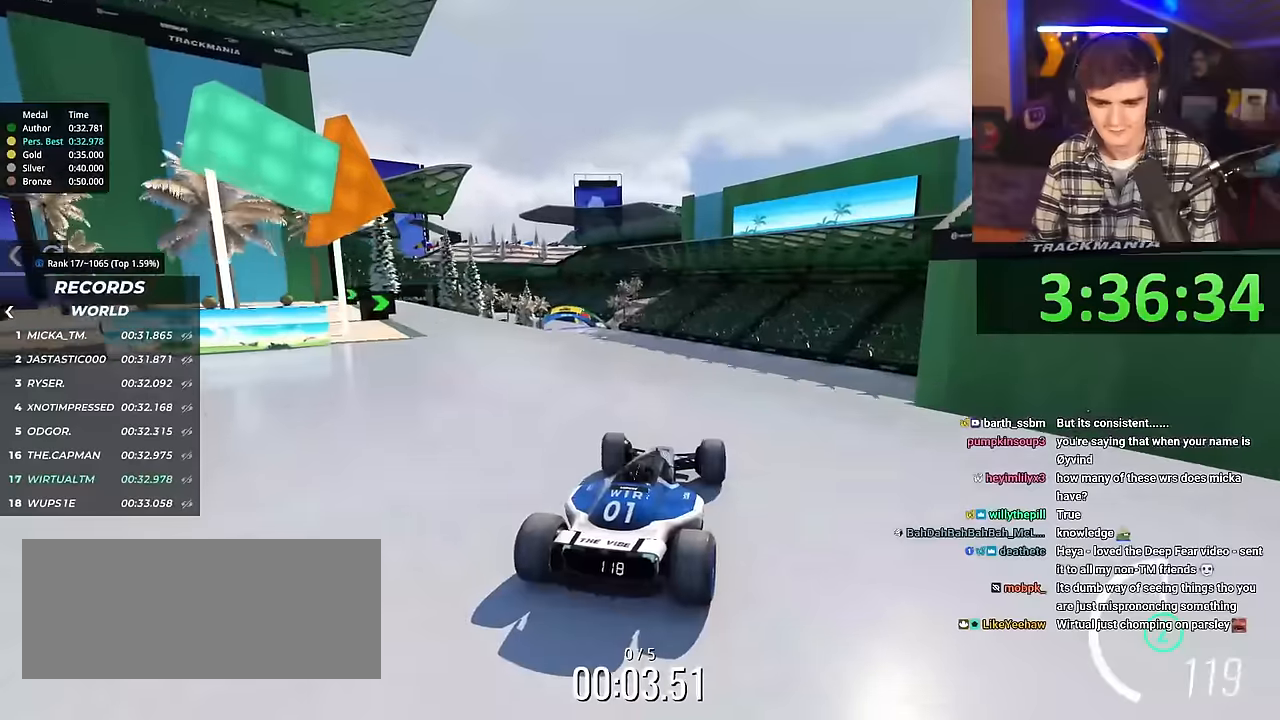
{"keys": ["up"], "events": [[17, "left", "up"]]}
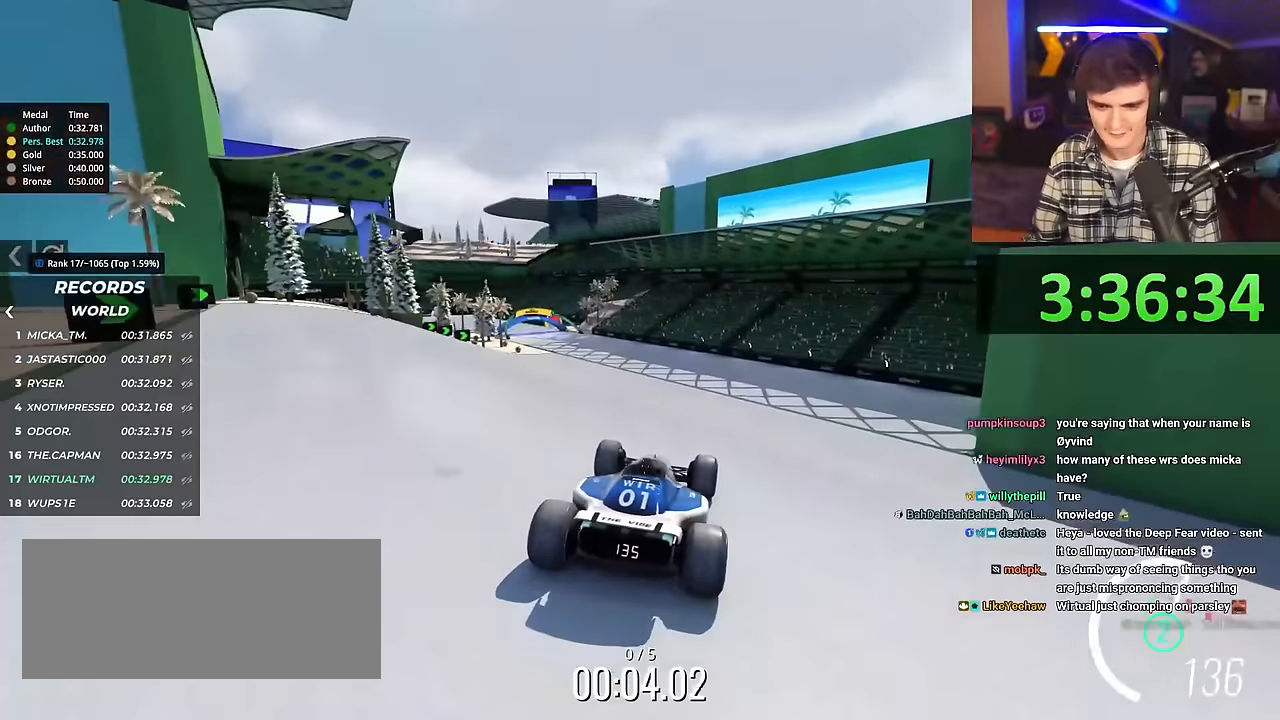
{"keys": ["left", "up"], "events": [[16, "left", "down"]]}
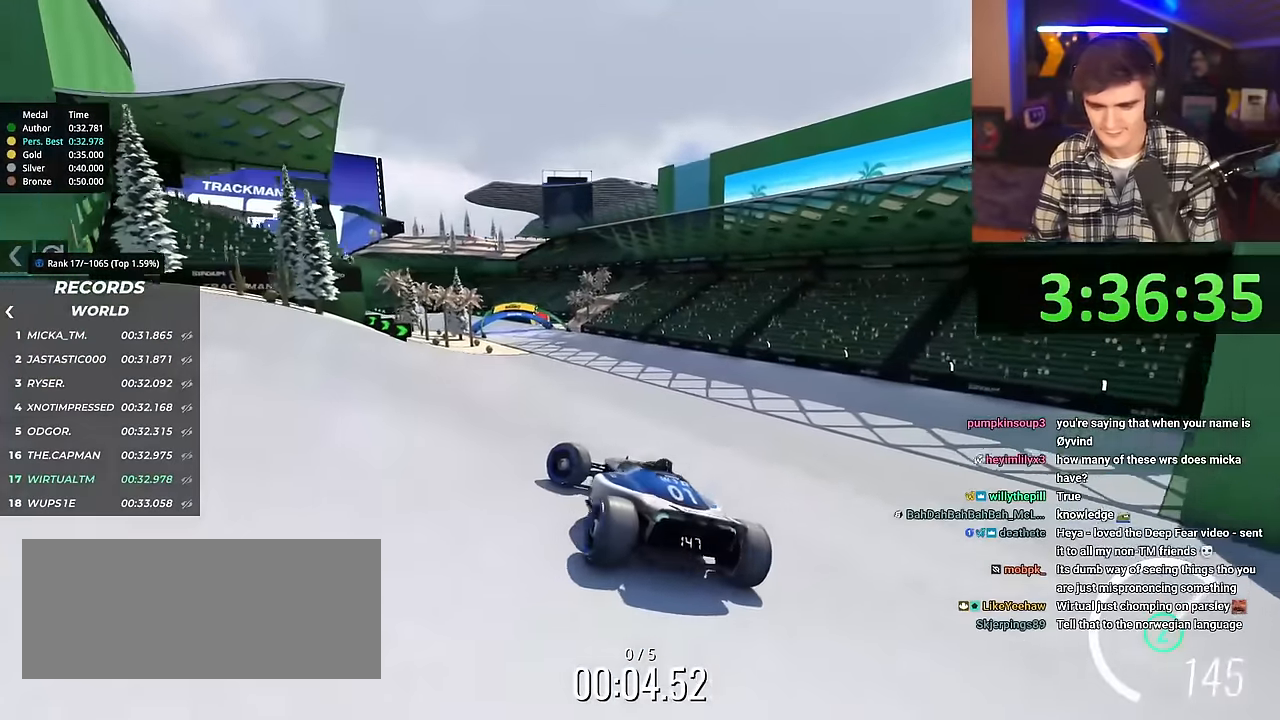
{"keys": ["right", "up"], "events": [[34, "left", "up"], [134, "right", "down"]]}
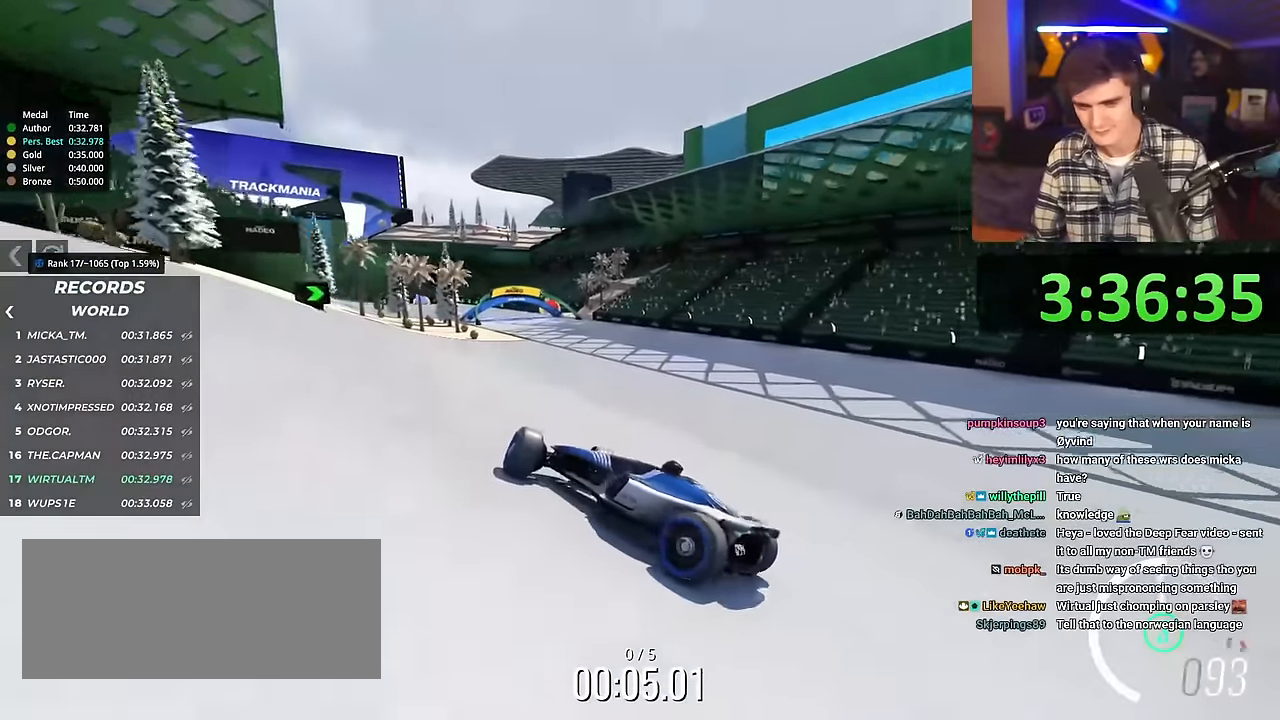
{"keys": ["right", "up"], "events": []}
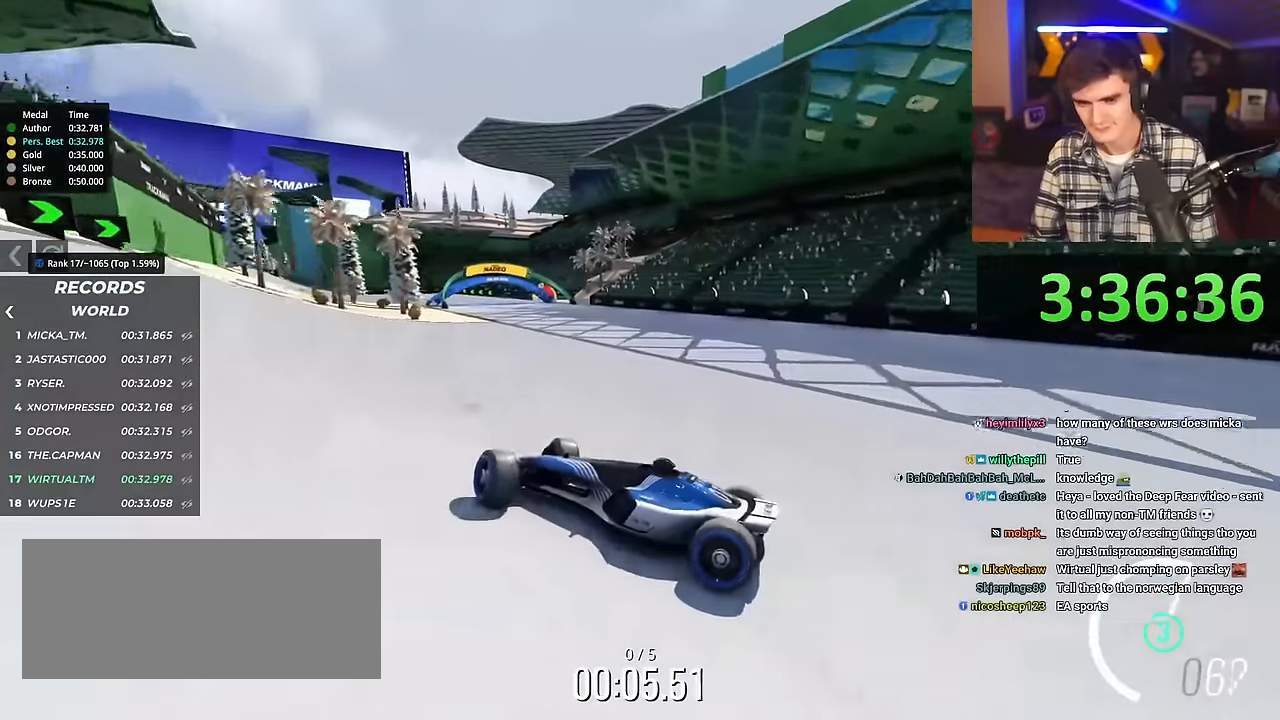
{"keys": ["right", "up"], "events": []}
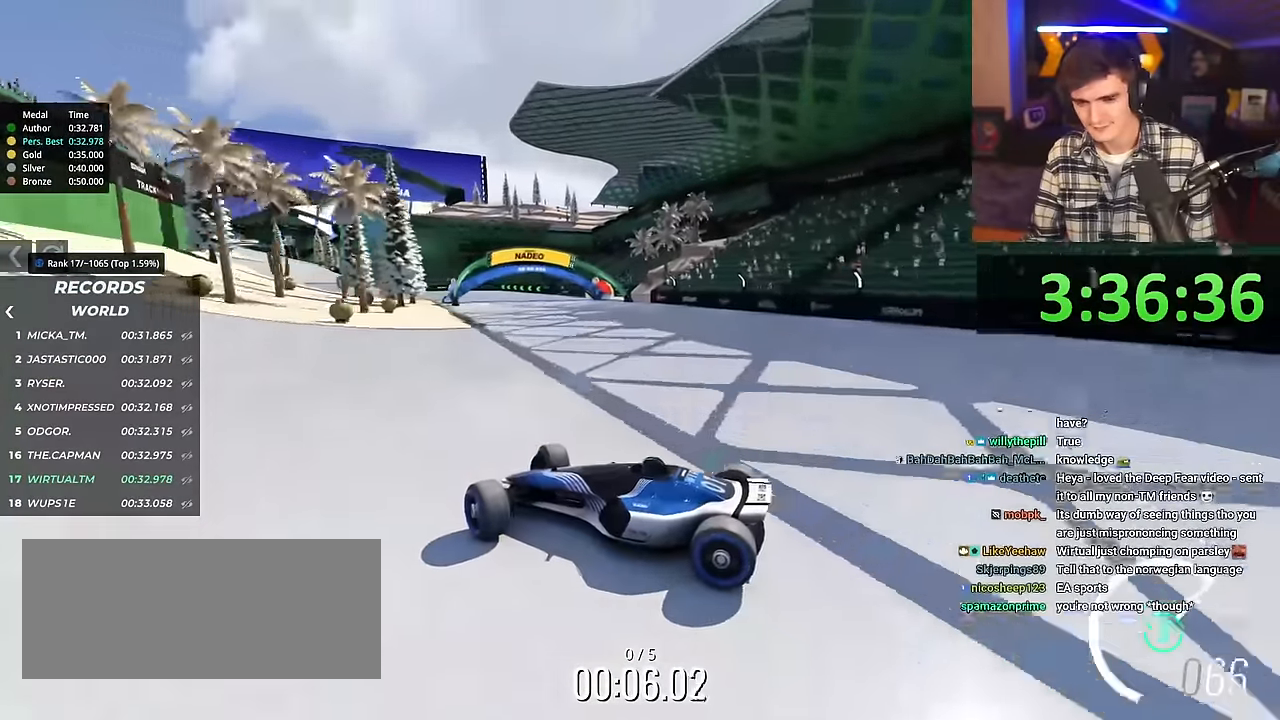
{"keys": ["brake", "right", "up"], "events": [[450, "brake", "down"]]}
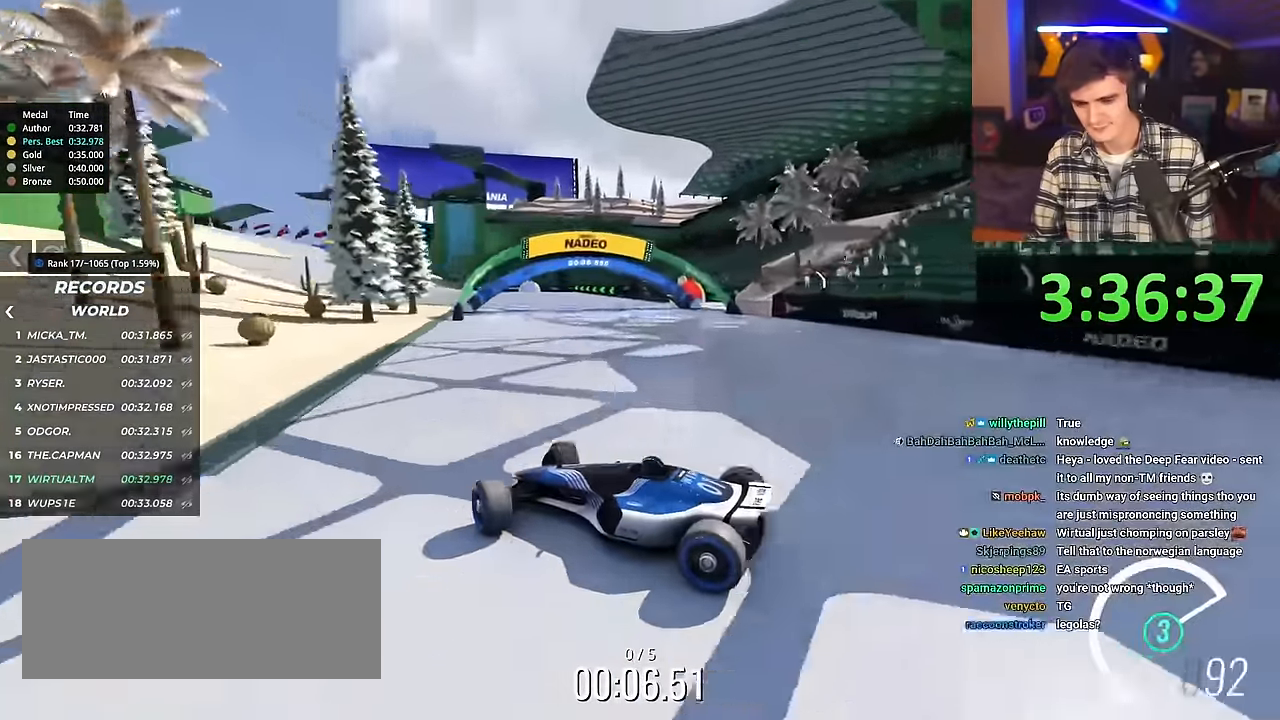
{"keys": ["right", "up"], "events": [[50, "brake", "up"]]}
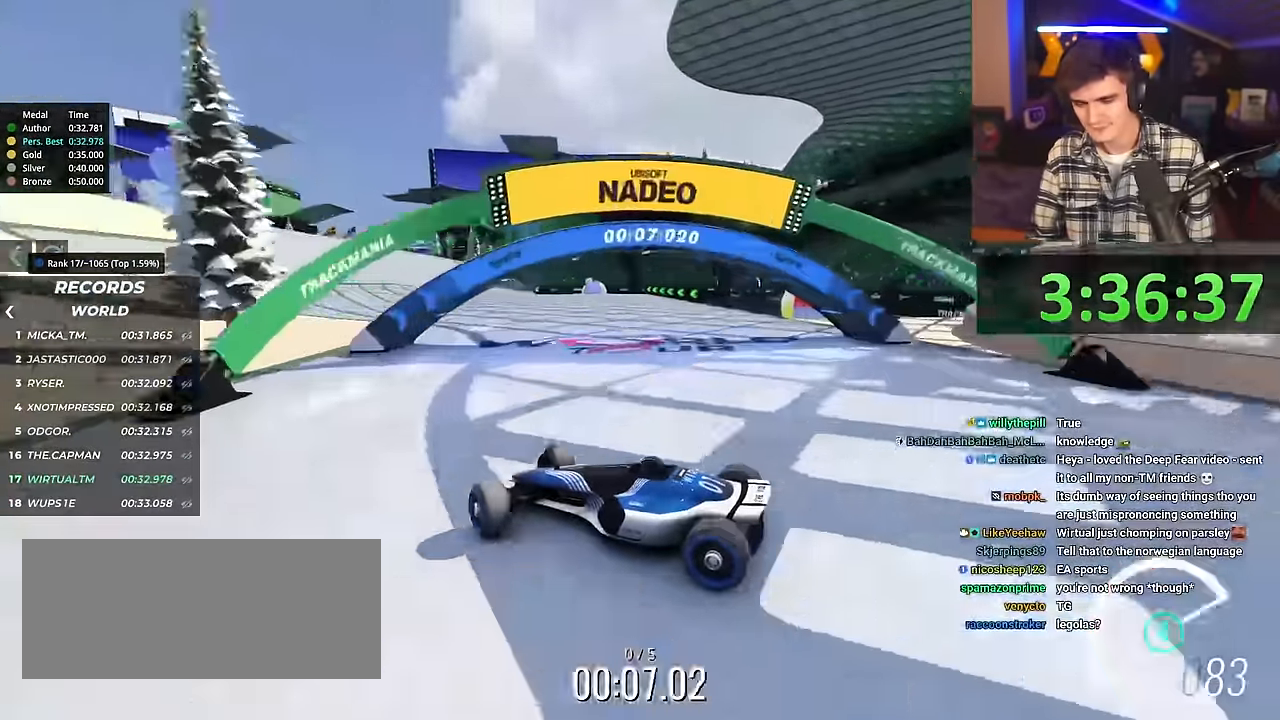
{"keys": ["right", "up"], "events": [[350, "brake", "down"], [384, "brake", "up"]]}
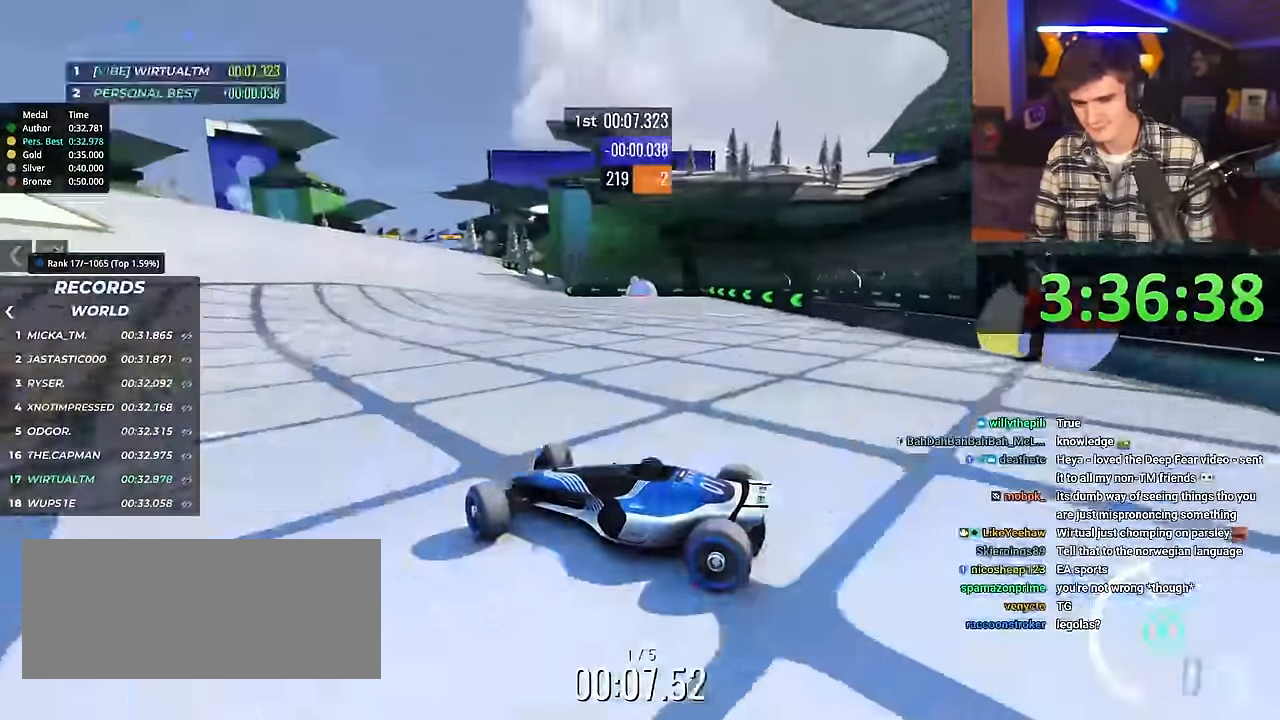
{"keys": ["right", "up"], "events": [[218, "brake", "down"], [268, "brake", "up"]]}
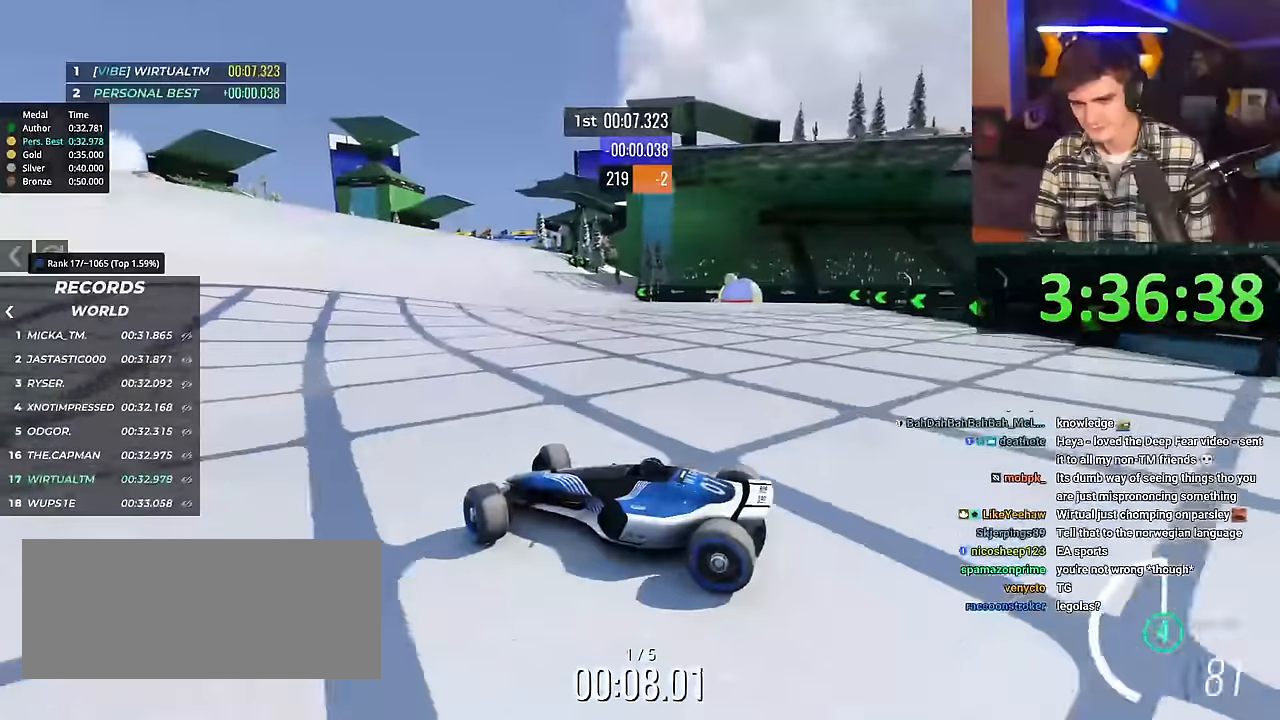
{"keys": ["right", "up"], "events": []}
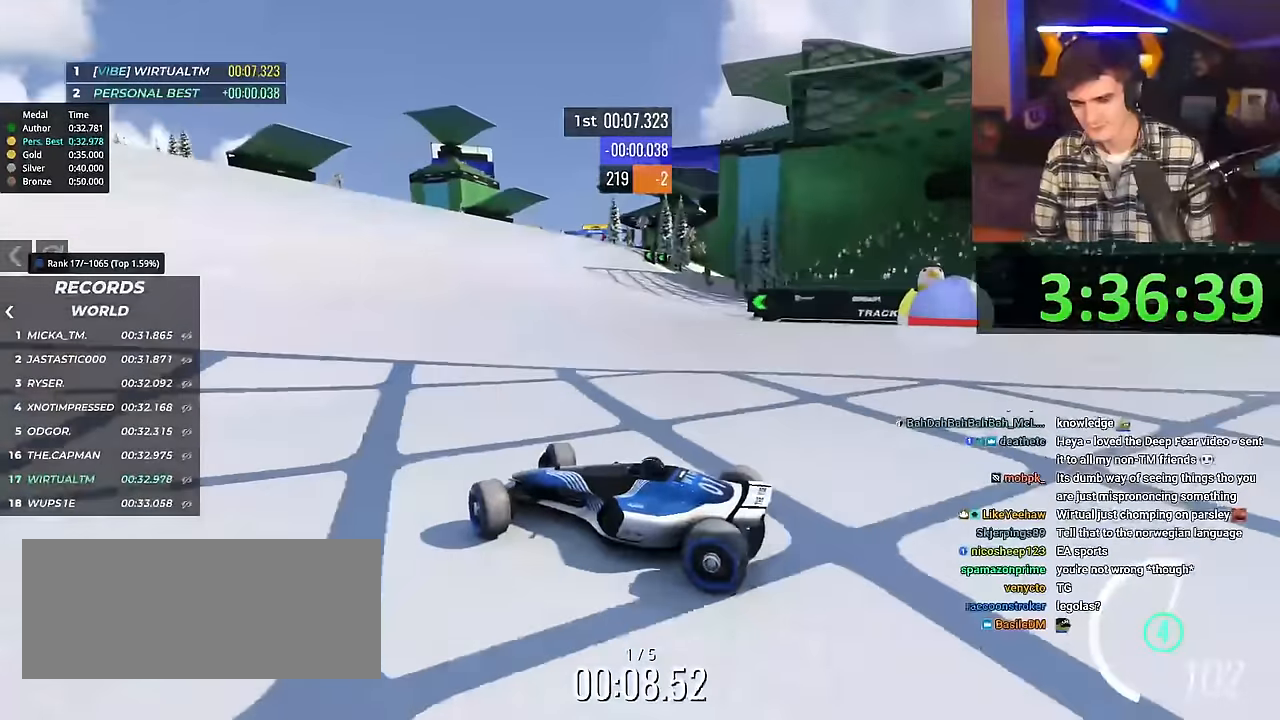
{"keys": ["right", "up"], "events": []}
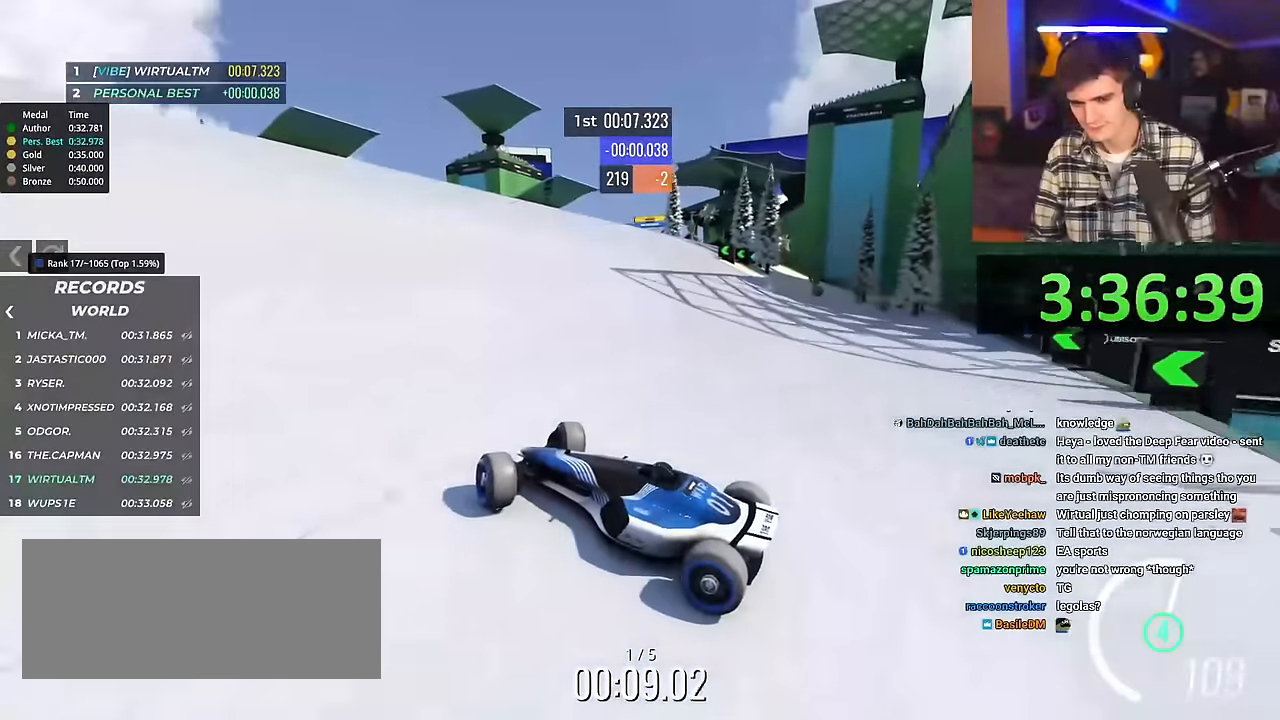
{"keys": ["right", "up"], "events": []}
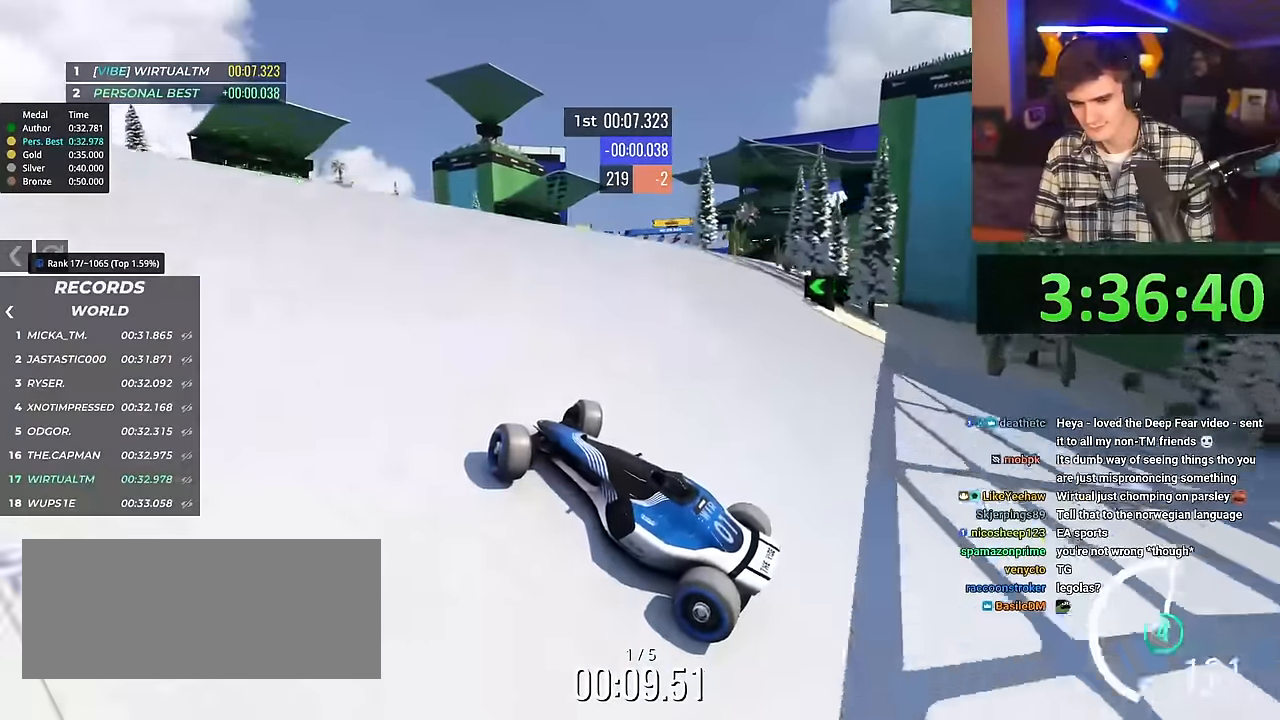
{"keys": ["right", "up"], "events": []}
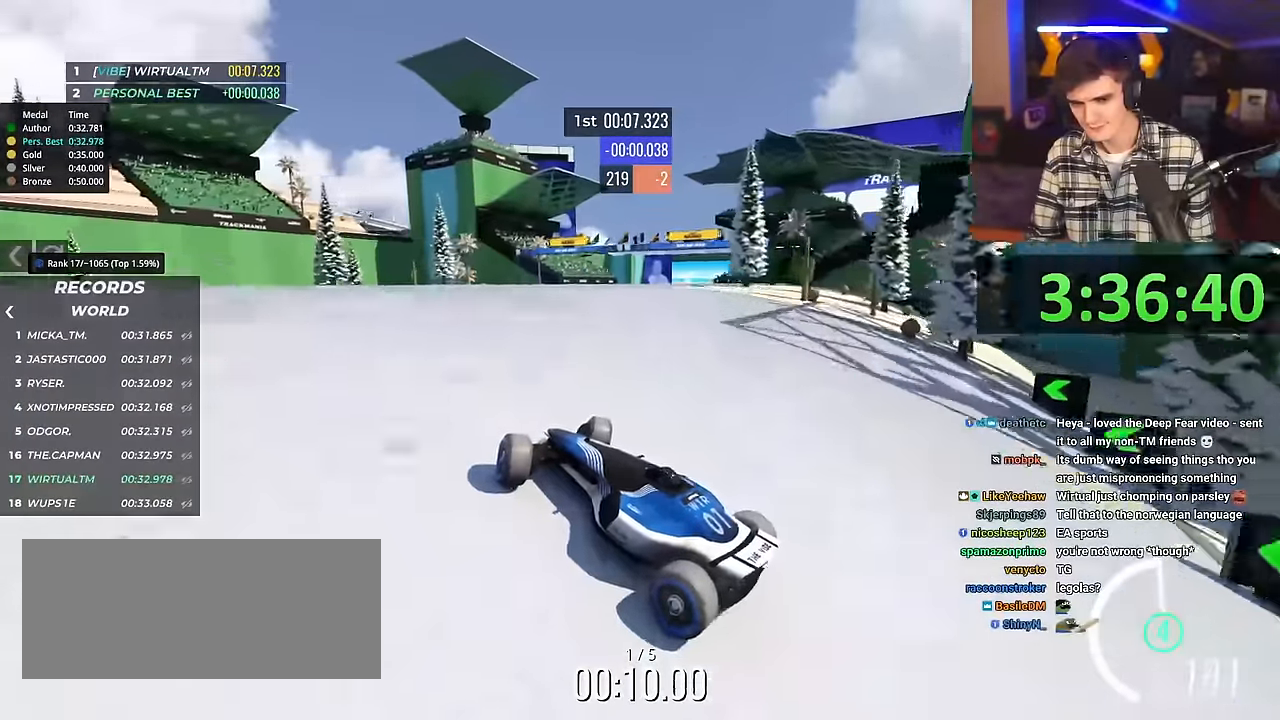
{"keys": ["right", "up"], "events": []}
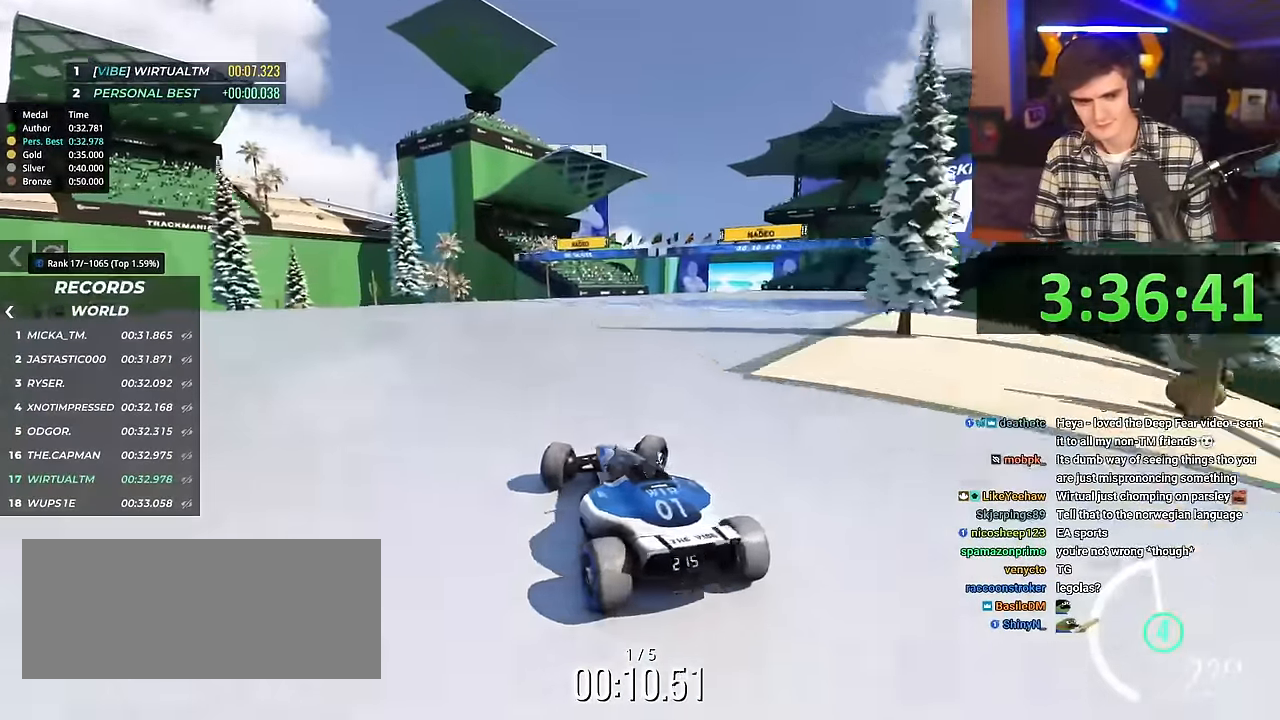
{"keys": ["left", "up"], "events": [[200, "right", "up"], [250, "left", "down"]]}
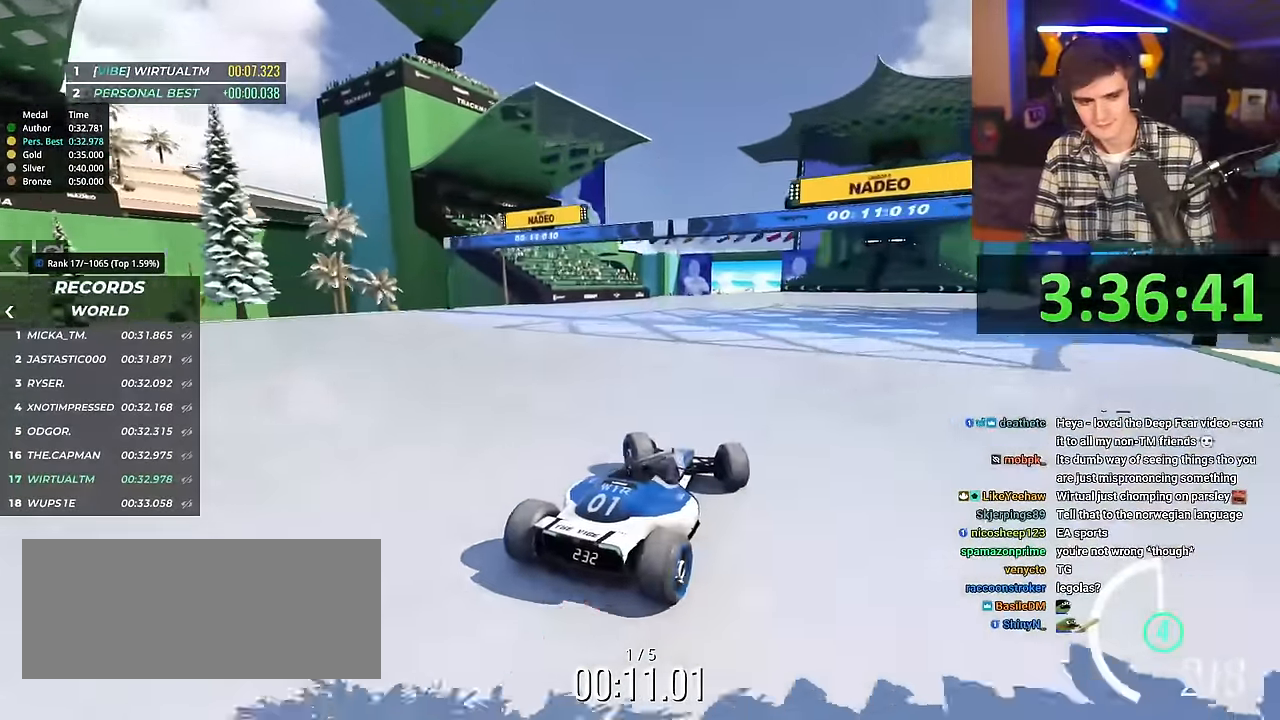
{"keys": ["up"], "events": [[217, "left", "up"], [350, "left", "down"], [450, "left", "up"]]}
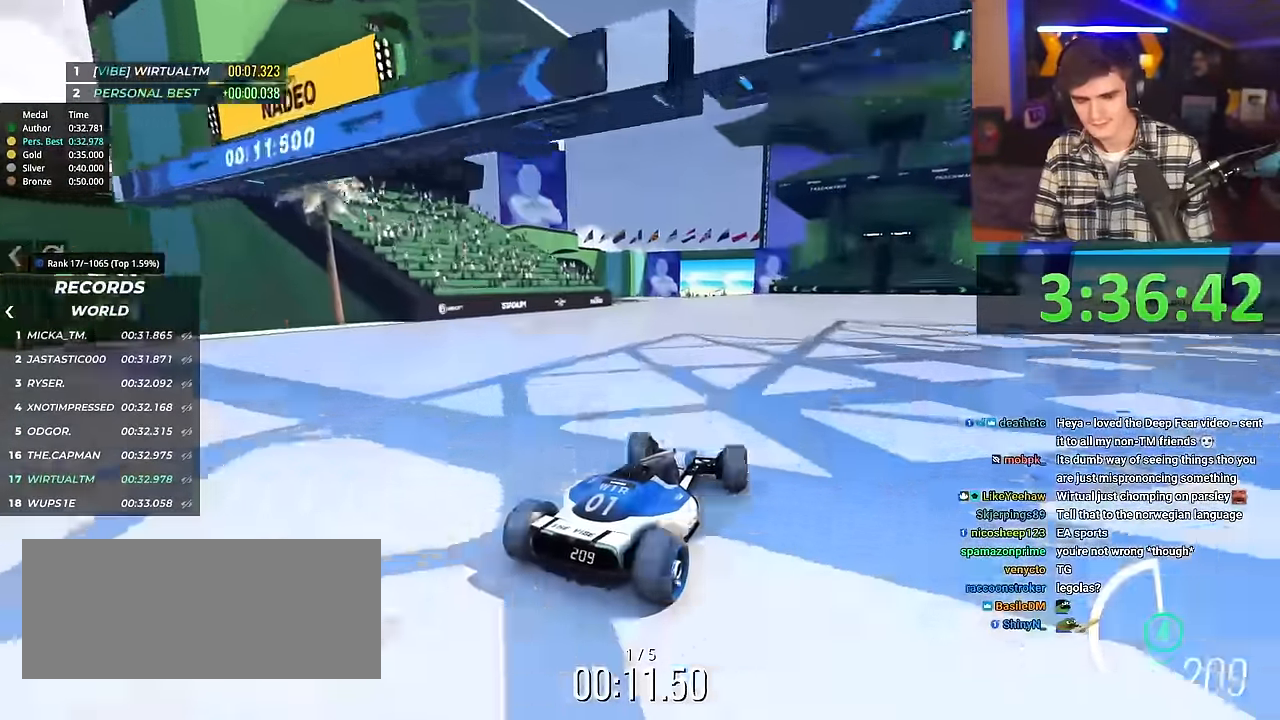
{"keys": ["up"], "events": [[234, "left", "down"], [267, "left", "up"]]}
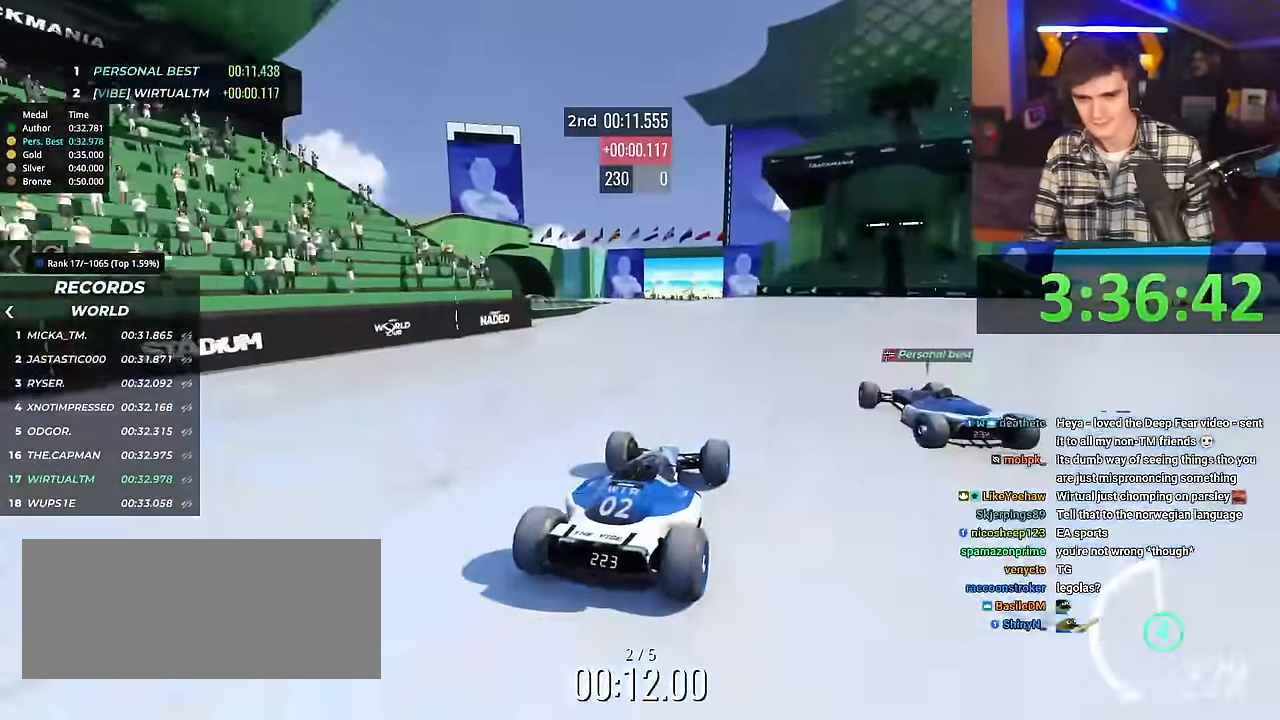
{"keys": ["up"], "events": []}